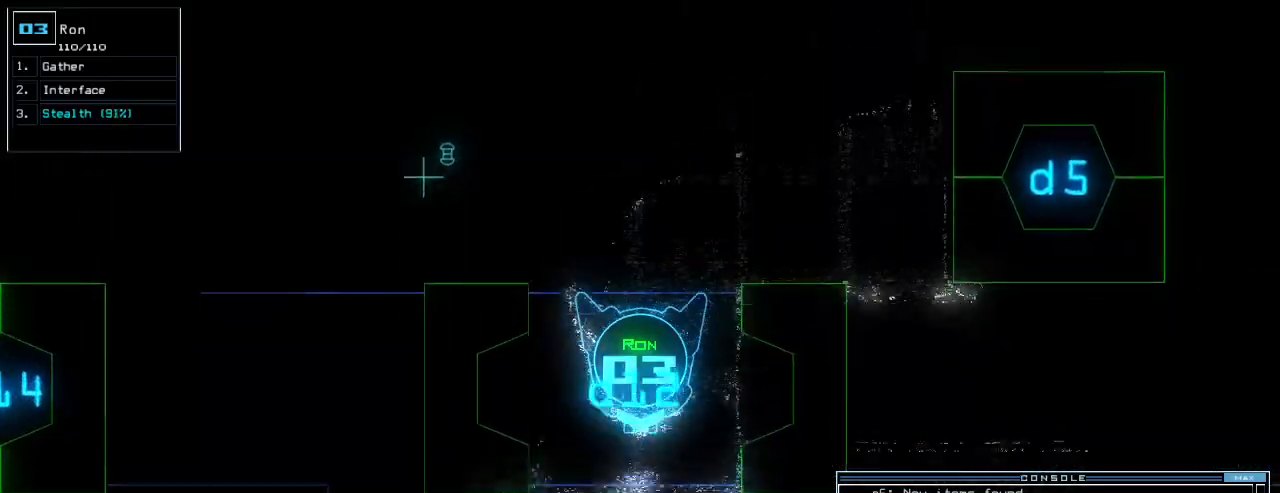
Gameplay with keyboard; each line is a JSON object with the keys held at the frame after it. "events" lists presses ("down") and releases ("up") of ".", "0", "1", "2", "3", "4", "5", "6", "7", "8", "9", "a", "b", "backspace", "c", "caps_lock", "comma", "ctrl_l", "ctrl_r", "d", "down", "e", "equals", "escape", "f", "f5", "g", "h", "i", "j", "k", "l", "left", "m", "minus", "n", "o", "p", "q", "quote", "r", "return", "right", "s", "semicolon", "shift_l", "shift_r", "space", "t", "tab", "tilde", "u", "up", "v", "w", "x", "y" and "z" between this image and that frame as [ms after this image, input, new state], when the widget could be followed in between. No other keys are recorded. Mouse input is not recorded. Not read: other_keys.
{"keys": ["up"], "events": [[420, "left", "down"], [480, "left", "up"]]}
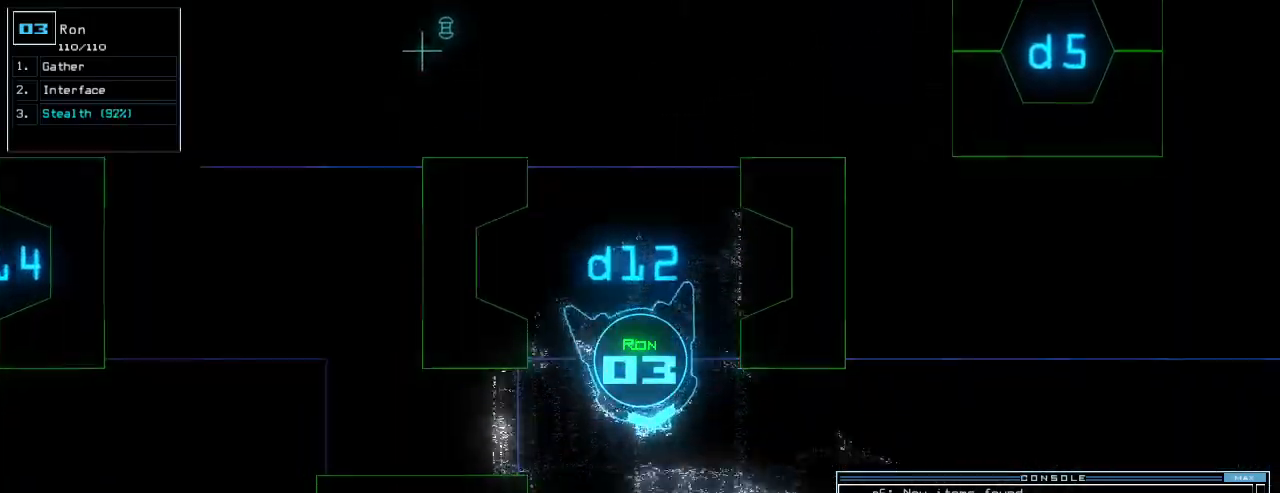
{"keys": ["up"]}
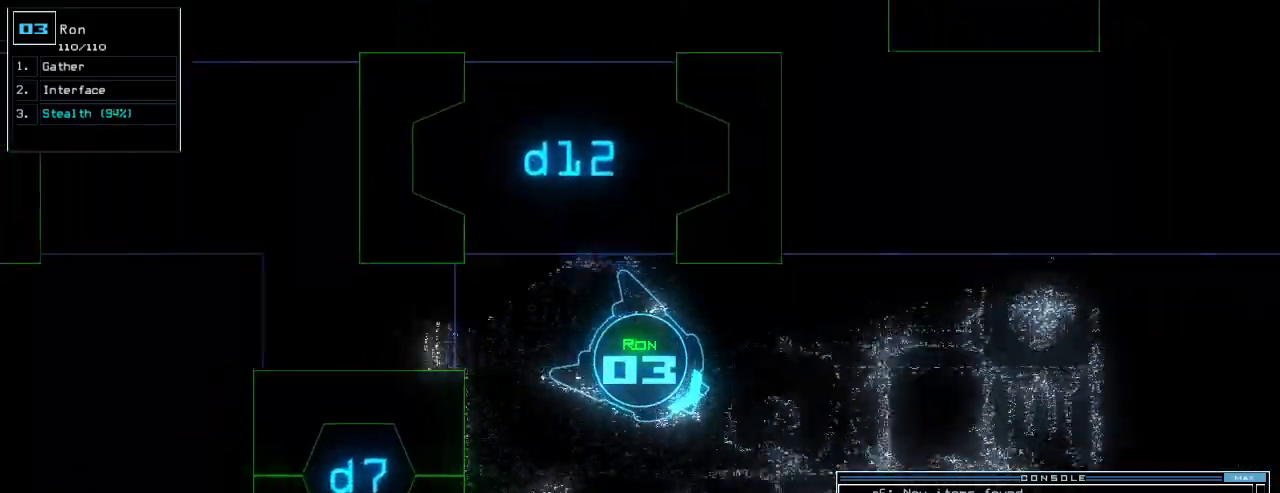
{"keys": ["up"]}
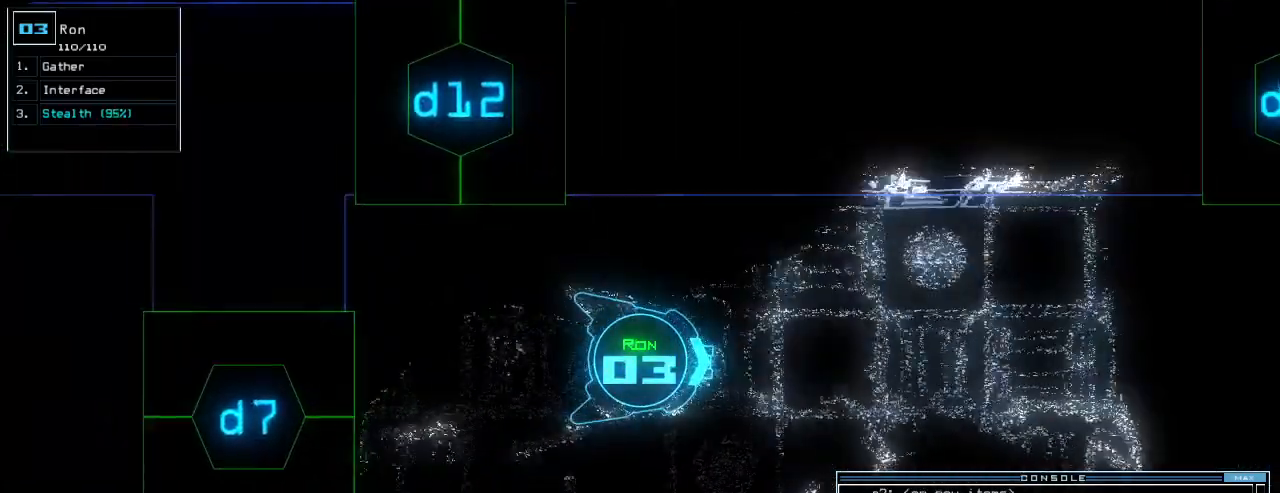
{"keys": ["right", "up"]}
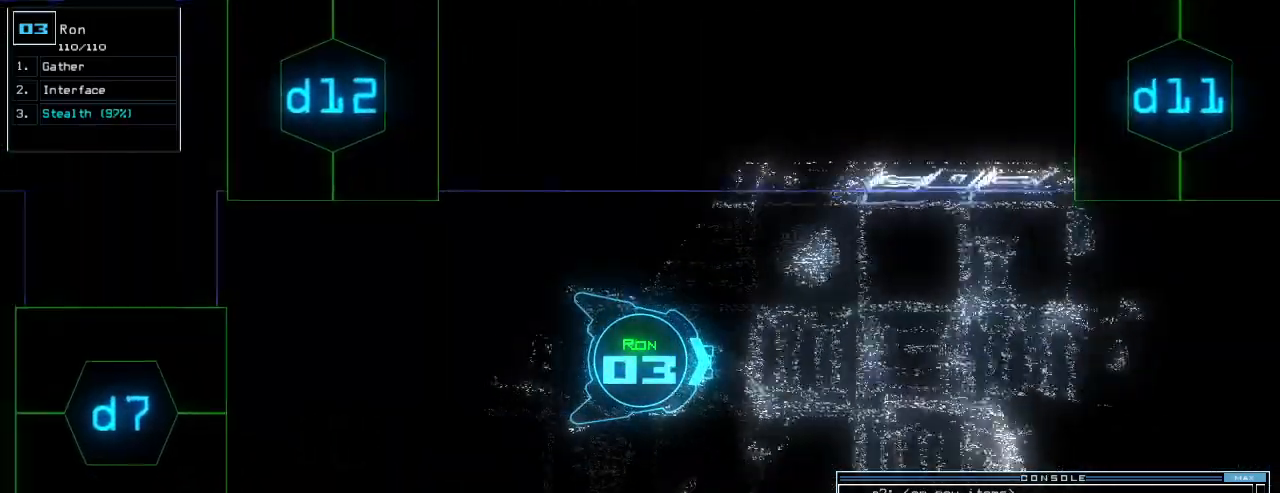
{"keys": ["up"], "events": [[140, "right", "up"], [280, "right", "down"], [400, "right", "up"]]}
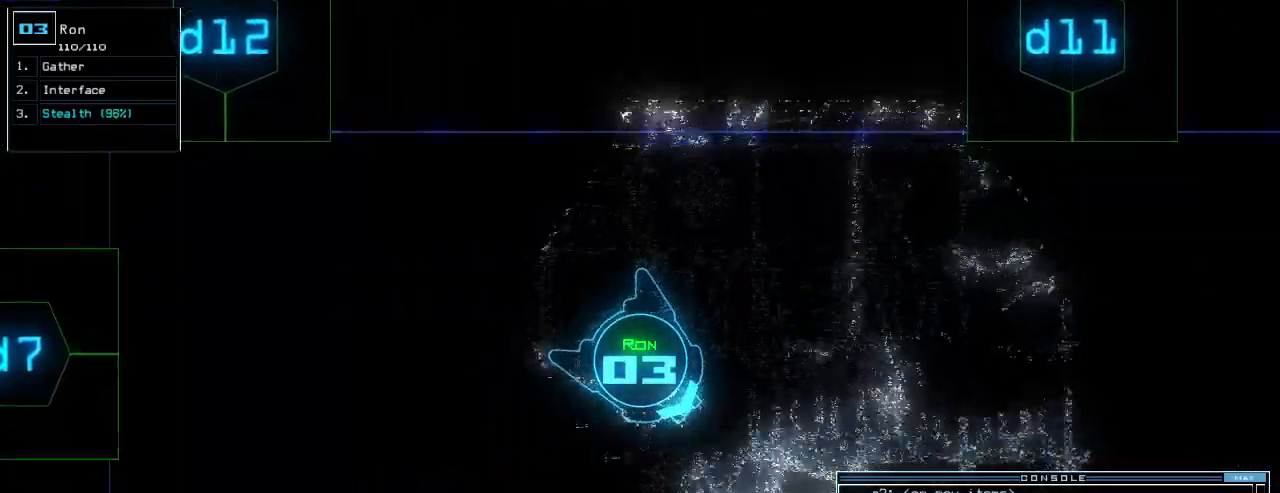
{"keys": ["right", "up"], "events": [[220, "right", "down"], [340, "up", "up"], [460, "up", "down"]]}
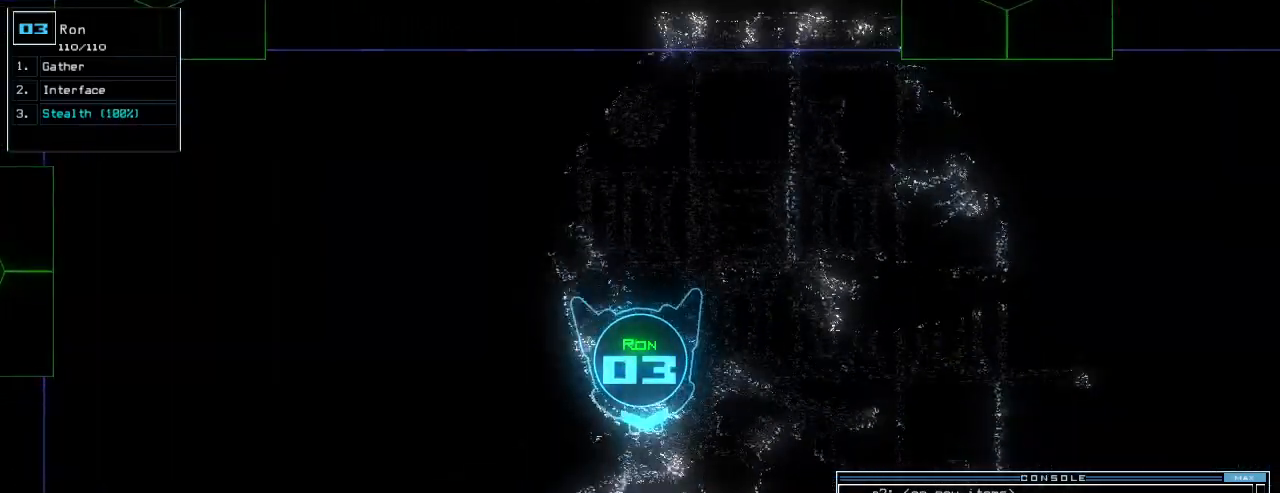
{"keys": ["up"]}
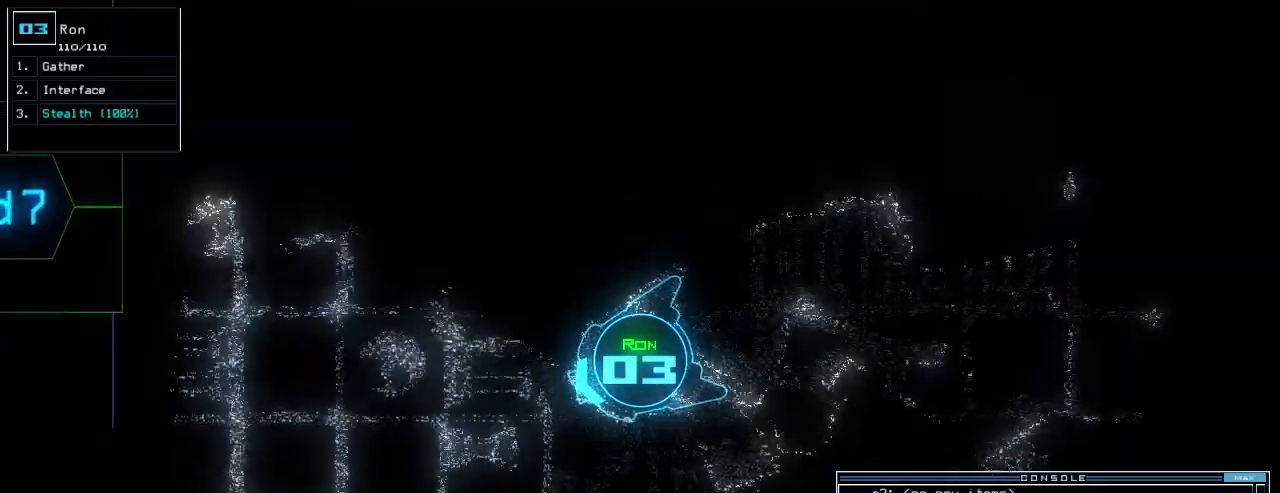
{"keys": ["return", "up"]}
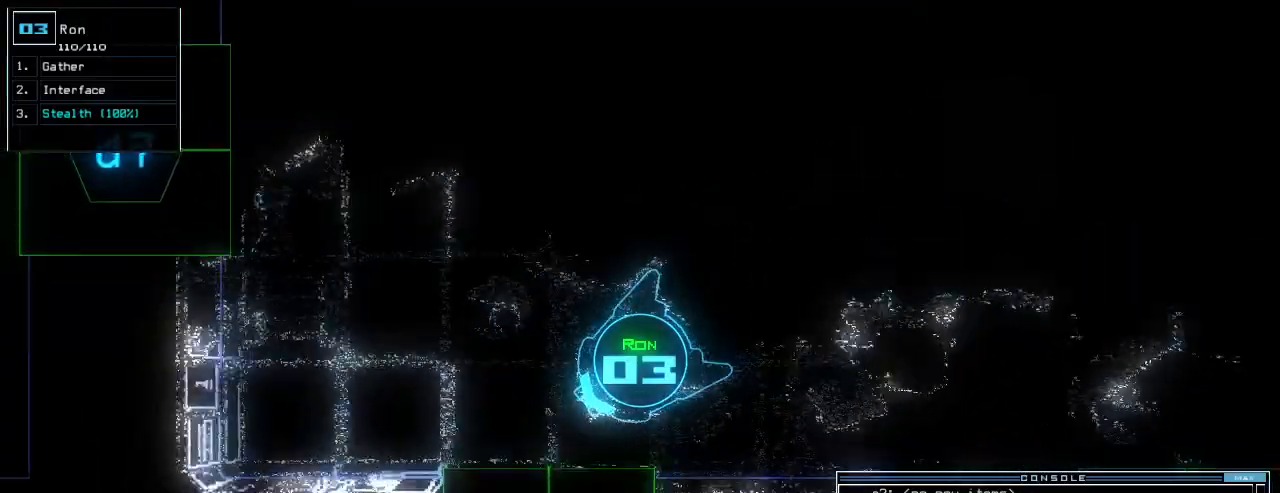
{"keys": ["left", "up"], "events": [[40, "return", "up"], [120, "left", "down"], [300, "left", "up"], [480, "left", "down"]]}
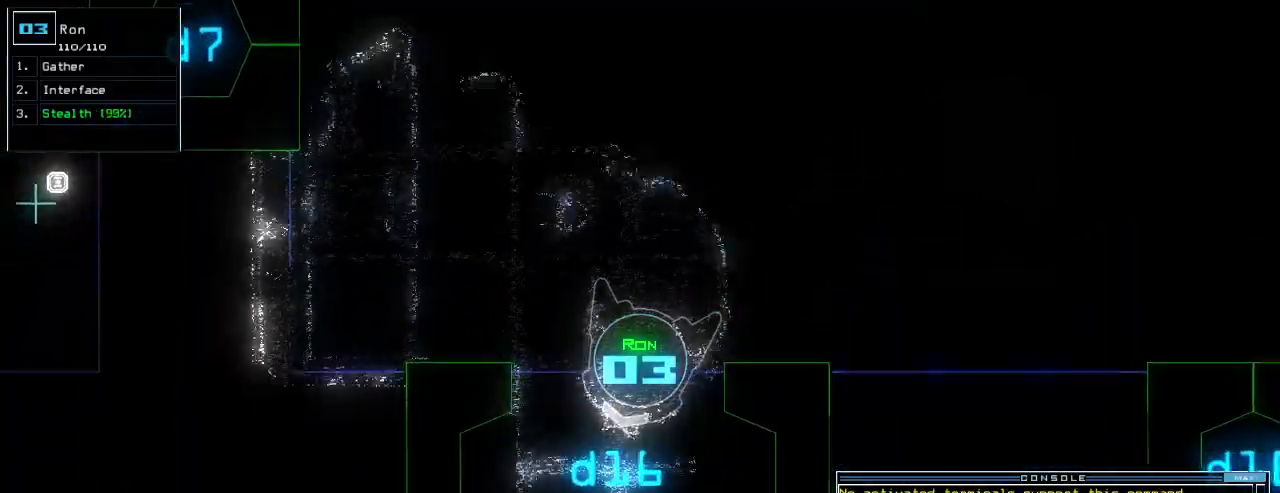
{"keys": ["up"], "events": [[60, "left", "up"]]}
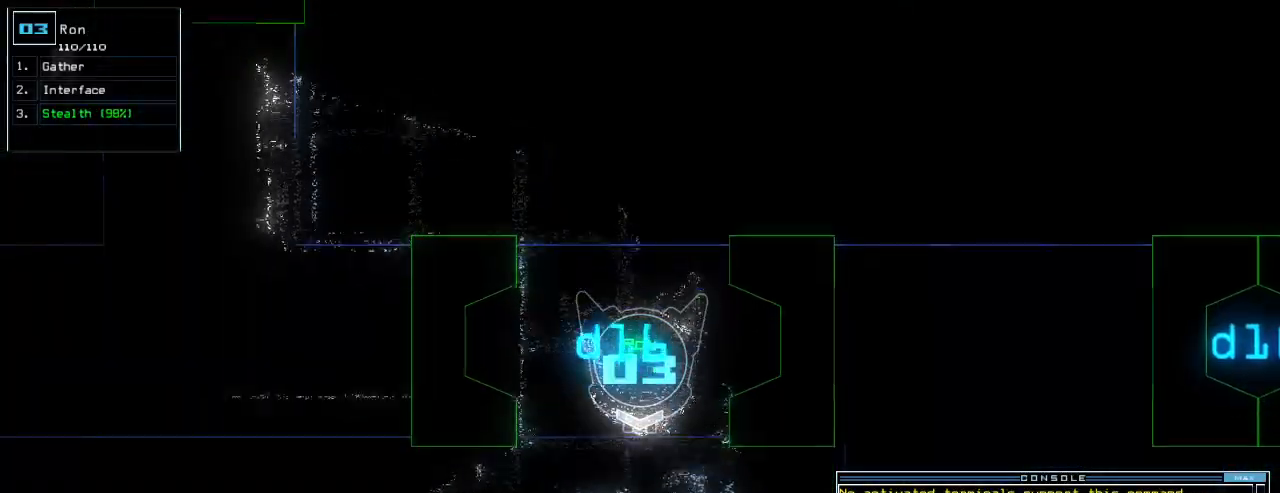
{"keys": ["up"], "events": [[360, "left", "down"], [480, "left", "up"]]}
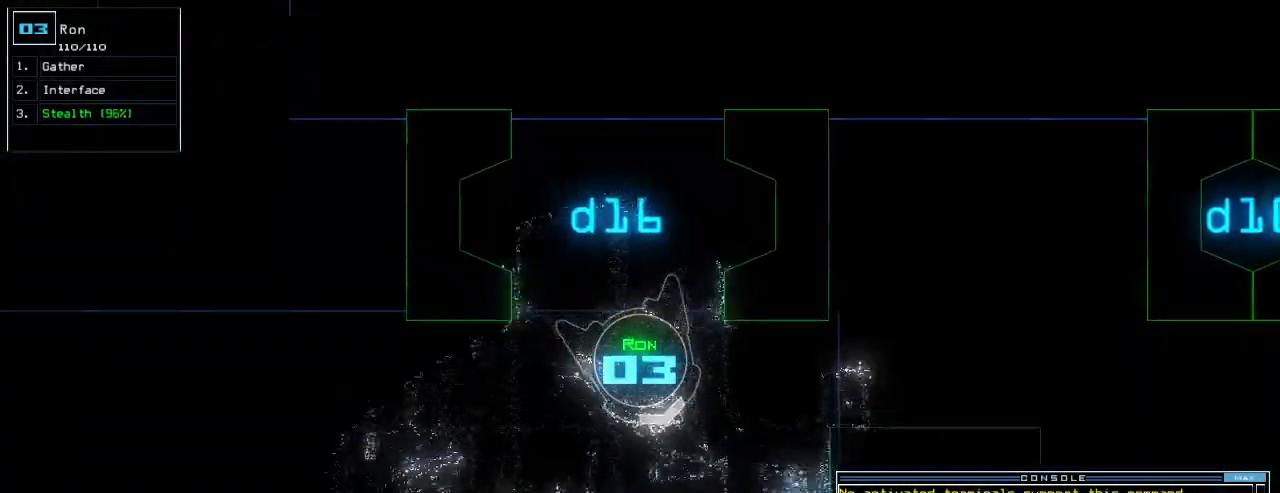
{"keys": ["right"], "events": [[40, "right", "down"], [160, "up", "up"]]}
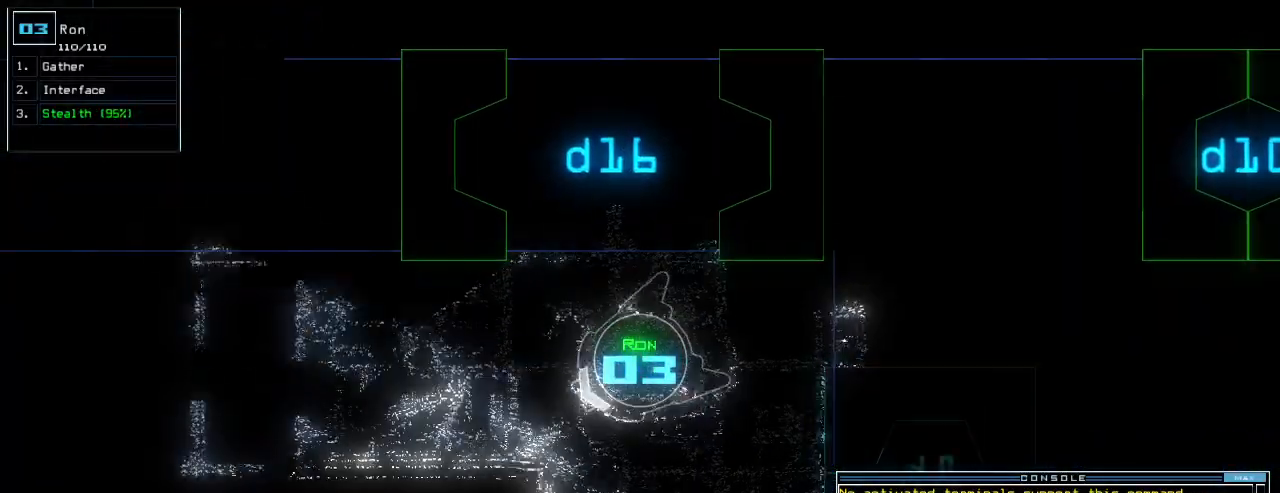
{"keys": [], "events": [[180, "right", "up"], [180, "space", "down"], [260, "space", "up"]]}